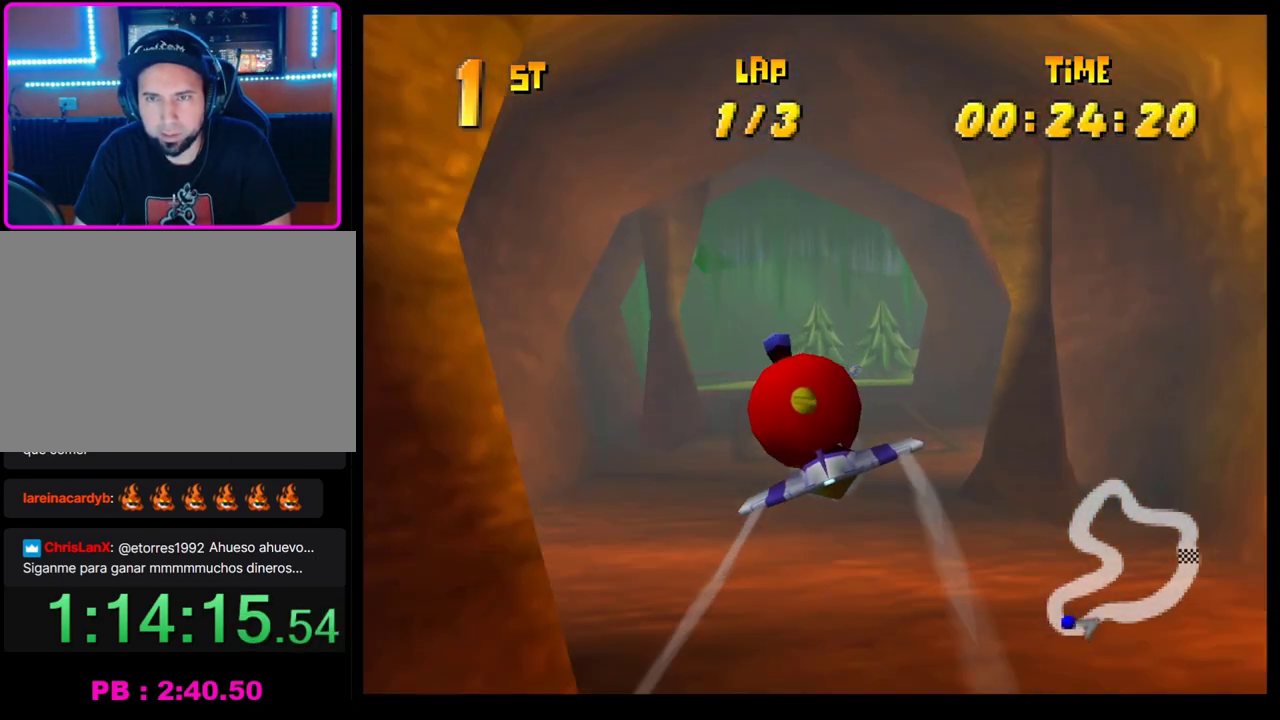
Gameplay with a controller (PlayStation layout); each line is a JSON object with the inputs held at the frame after it. "events" lists button and stick changes between this image and that frame as [ms after this image, input, new state], when the widget could be followed in between. Not read: R3 right_stick.
{"buttons": ["CROSS"], "left_stick": "center", "events": [[33, "left_stick", "right"], [133, "left_stick", "center"]]}
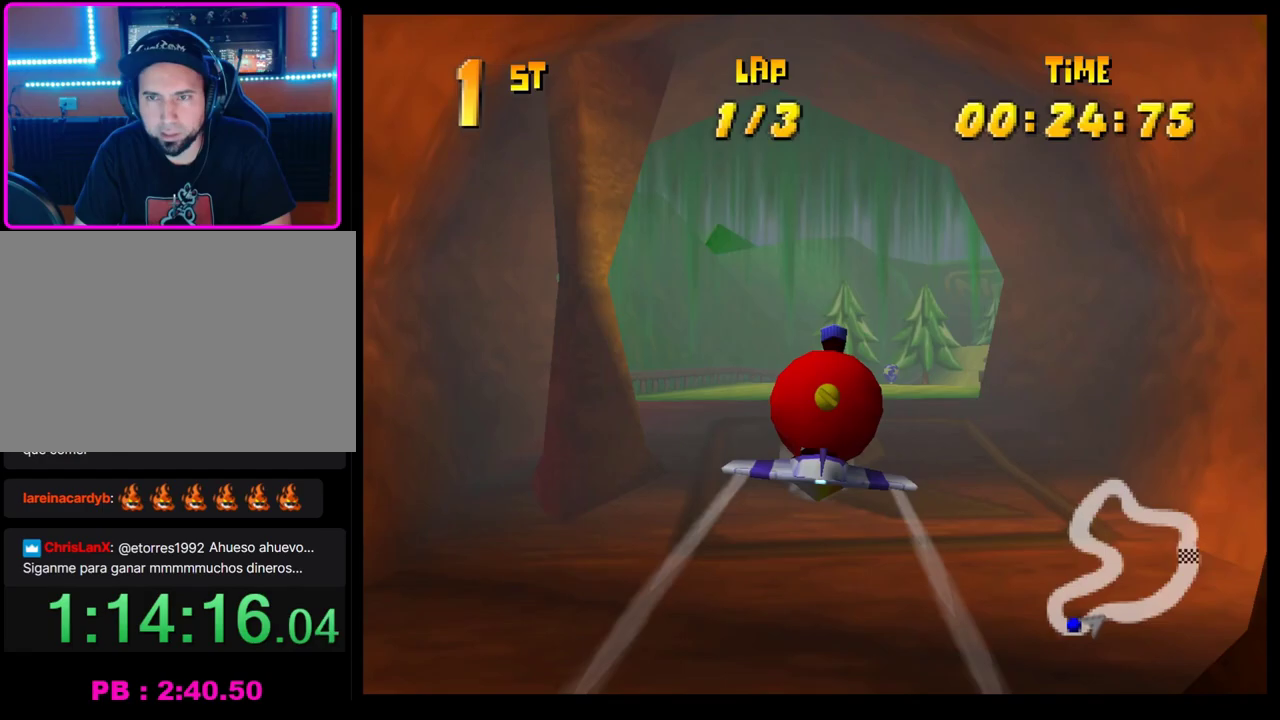
{"buttons": ["CROSS"], "left_stick": "center", "events": [[50, "left_stick", "right"], [183, "left_stick", "center"]]}
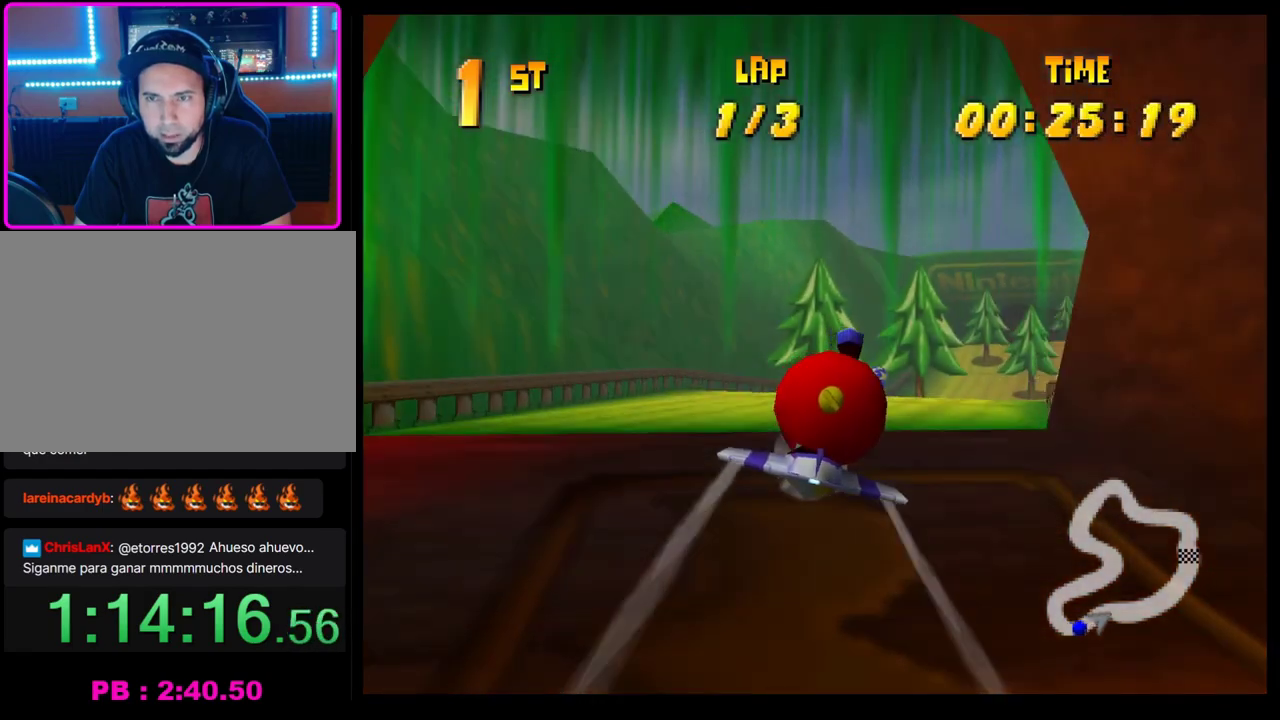
{"buttons": ["CROSS"], "left_stick": "up-right", "events": [[83, "left_stick", "up"], [217, "left_stick", "center"], [450, "left_stick", "right"], [500, "left_stick", "up-right"]]}
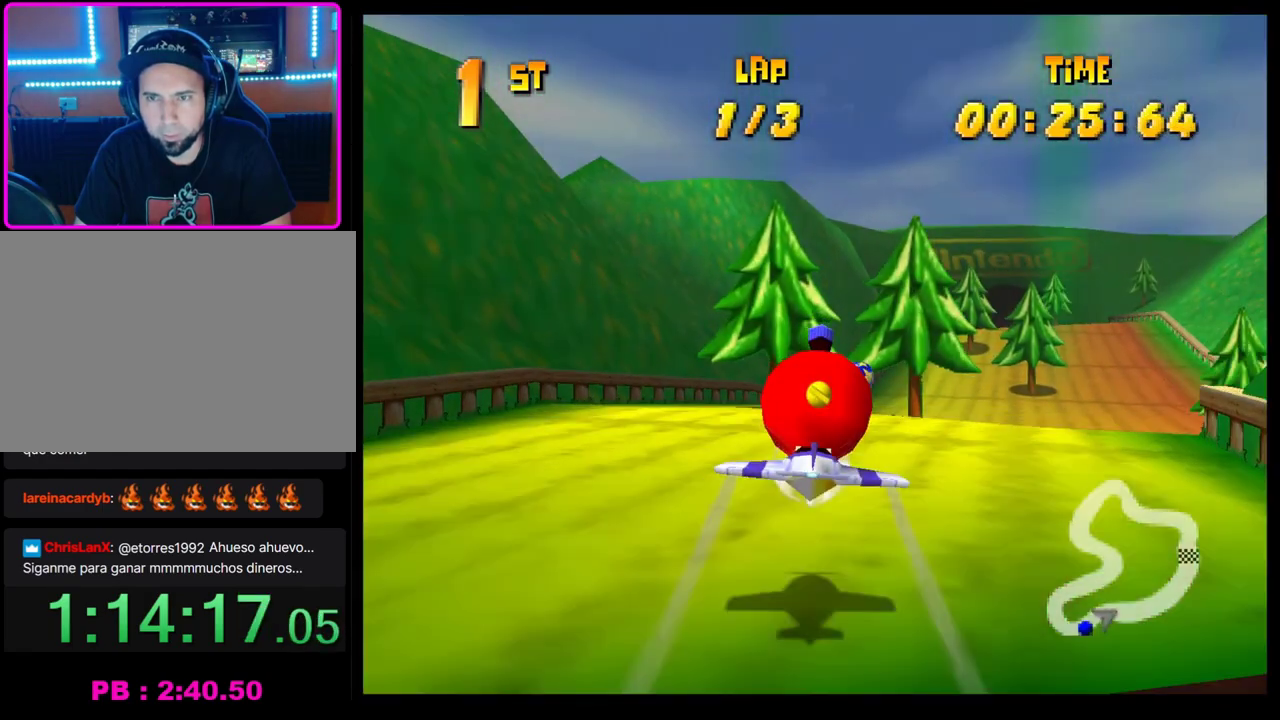
{"buttons": ["CROSS"], "left_stick": "right", "events": [[233, "left_stick", "center"], [283, "left_stick", "right"]]}
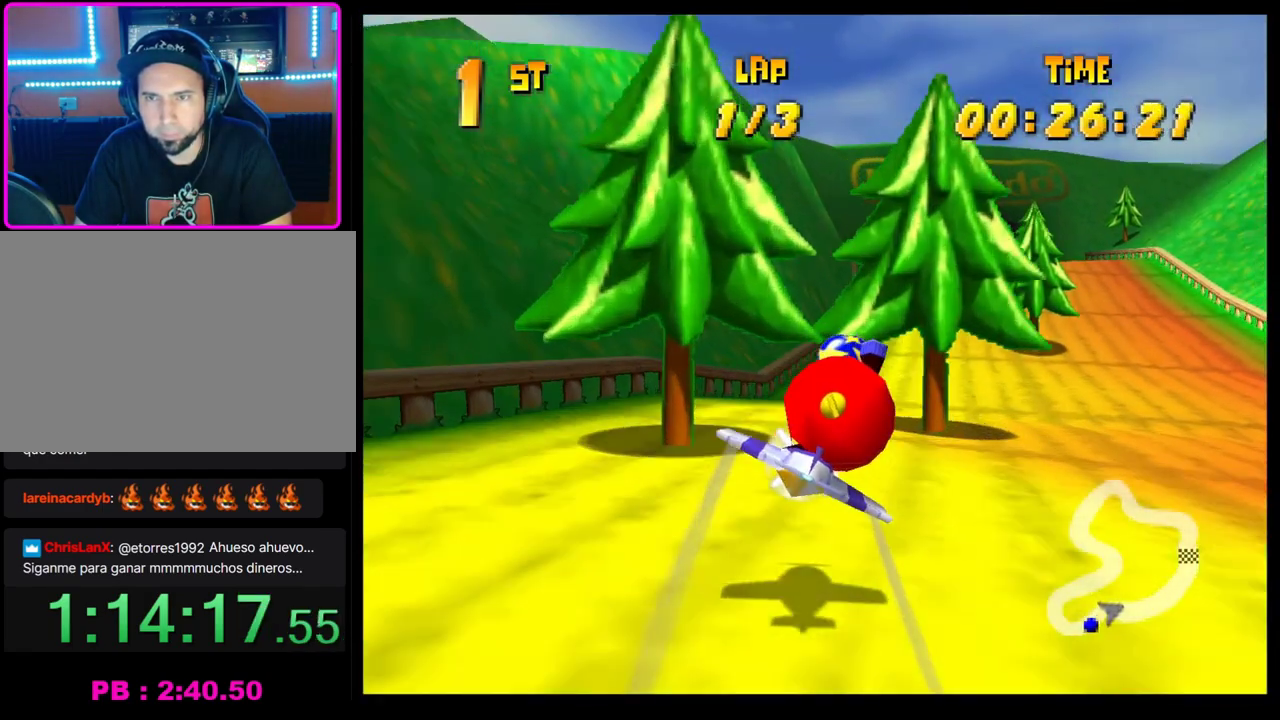
{"buttons": [], "left_stick": "center", "events": [[100, "left_stick", "down-right"], [133, "CROSS", "up"], [183, "left_stick", "down"], [250, "L1", "down"], [267, "left_stick", "center"], [333, "L1", "up"]]}
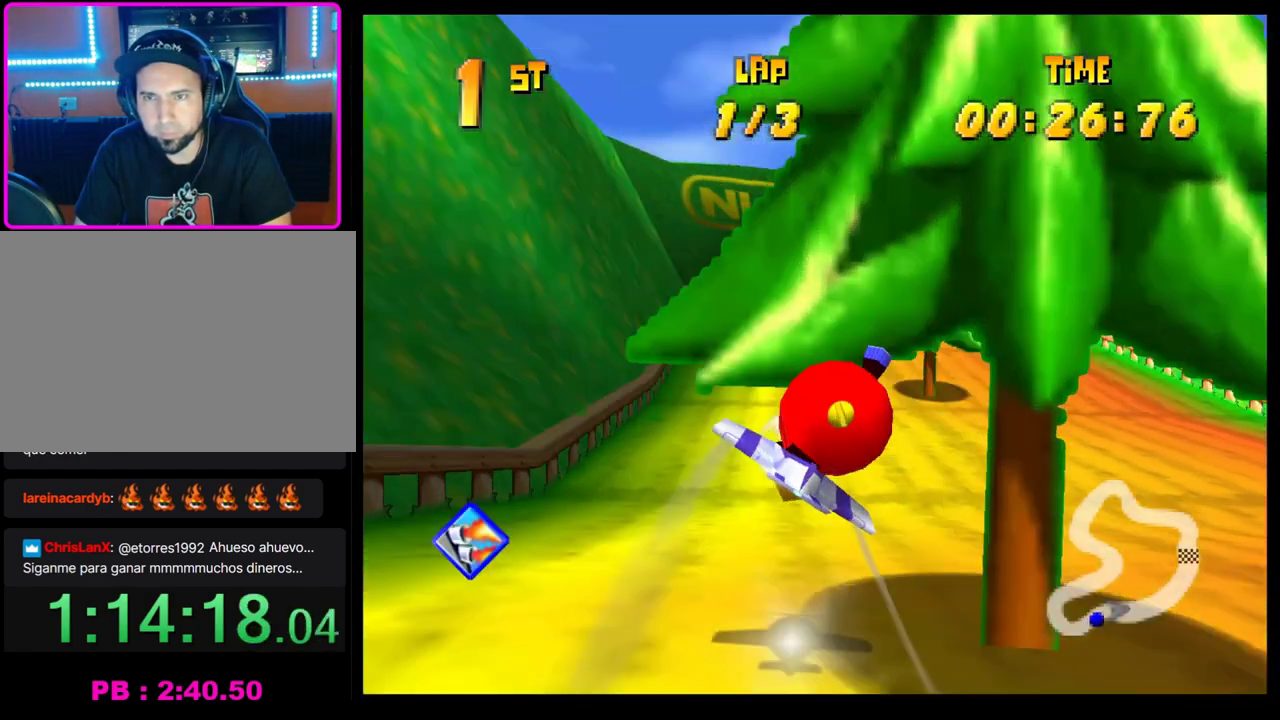
{"buttons": [], "left_stick": "left", "events": [[33, "left_stick", "left"], [83, "left_stick", "down-left"], [183, "left_stick", "center"], [333, "left_stick", "left"]]}
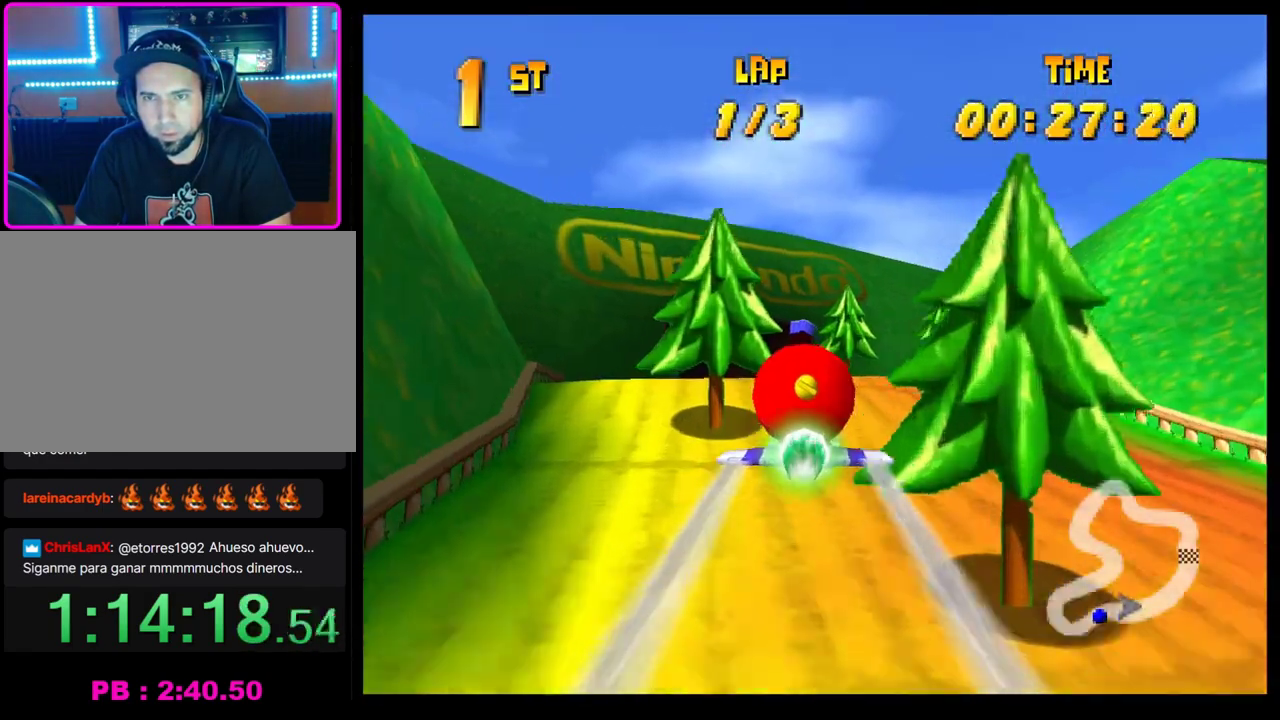
{"buttons": ["CROSS"], "left_stick": "center", "events": [[33, "CROSS", "down"], [417, "left_stick", "center"]]}
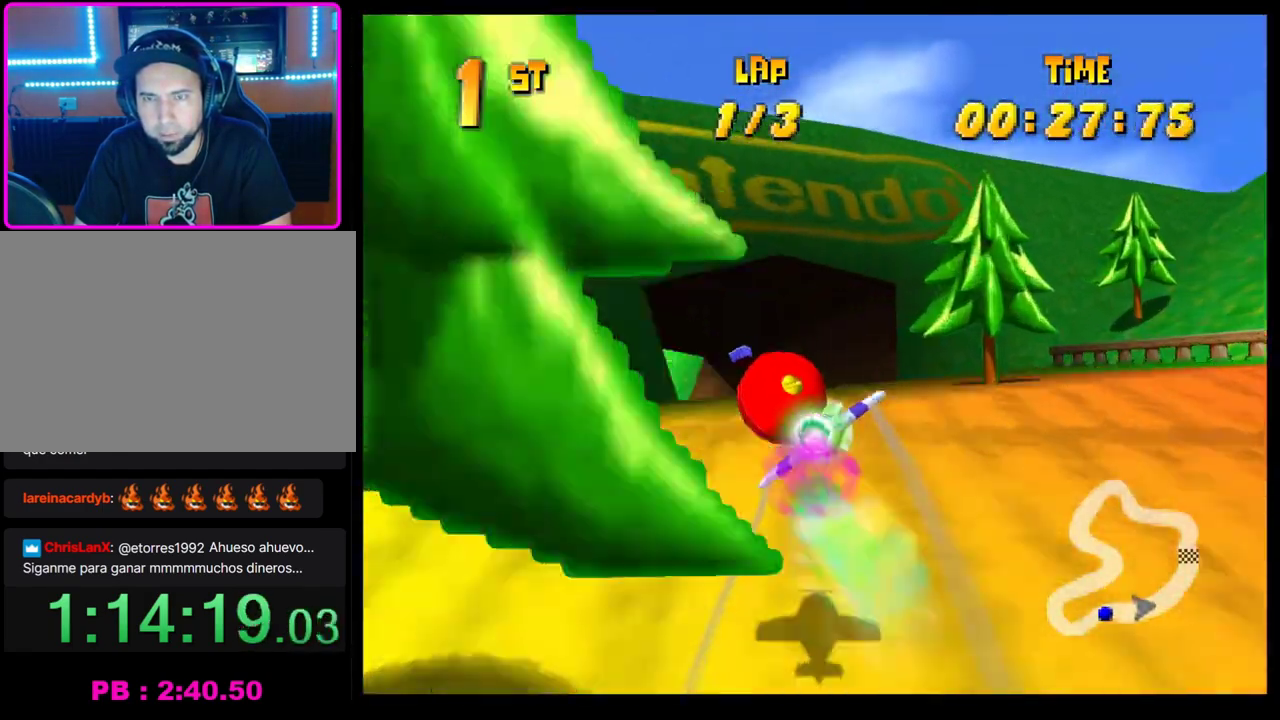
{"buttons": ["CROSS"], "left_stick": "center", "events": []}
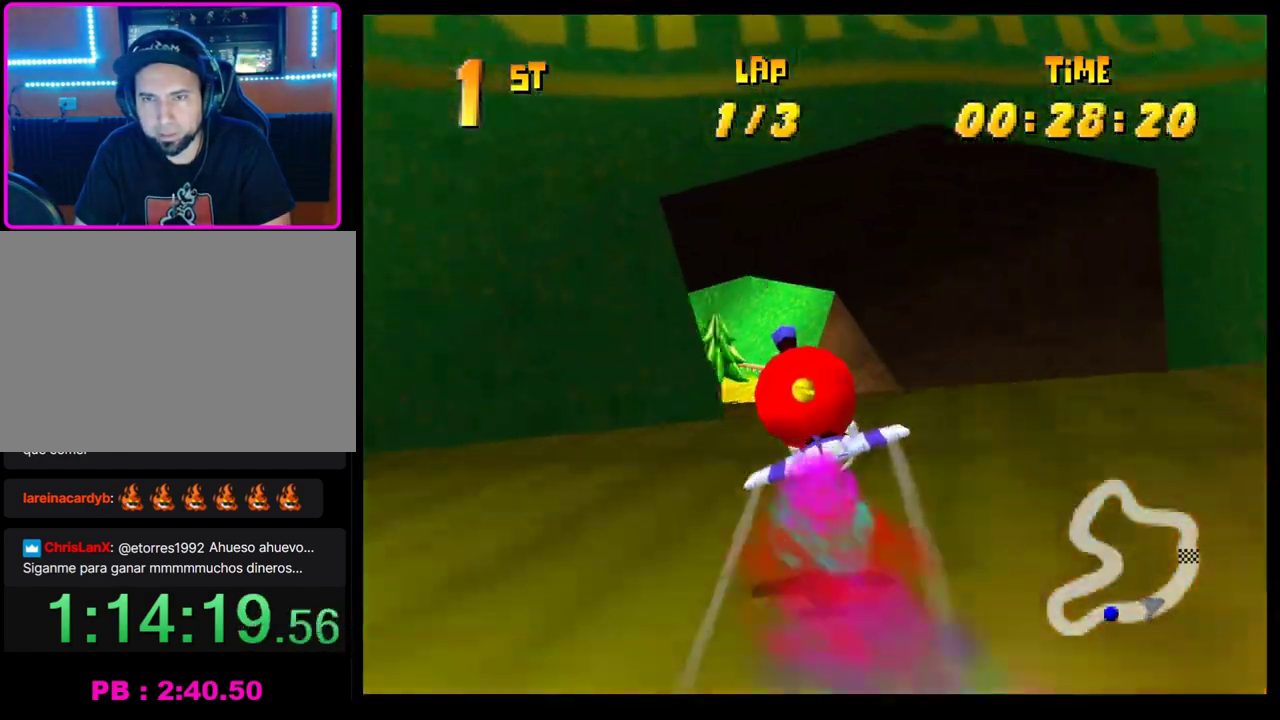
{"buttons": ["CROSS"], "left_stick": "center", "events": [[83, "left_stick", "up-left"], [367, "left_stick", "center"]]}
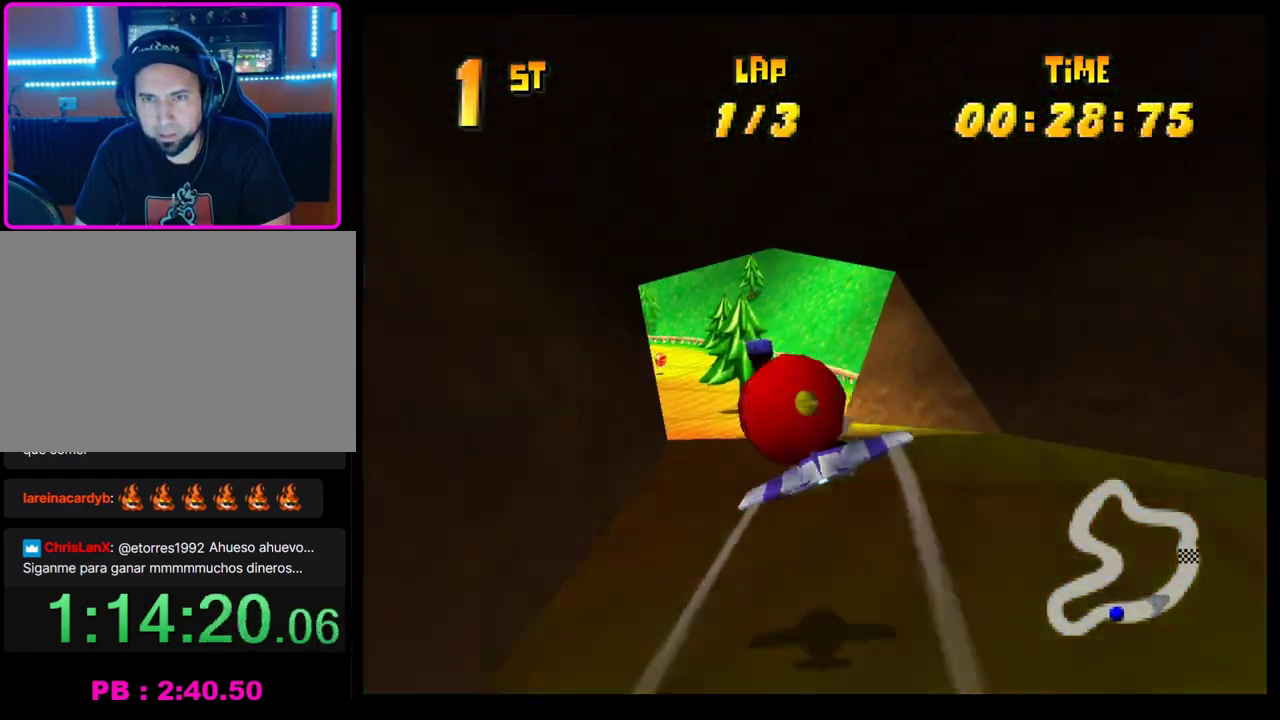
{"buttons": ["CROSS"], "left_stick": "center", "events": [[117, "left_stick", "up-left"], [167, "left_stick", "left"], [283, "left_stick", "center"]]}
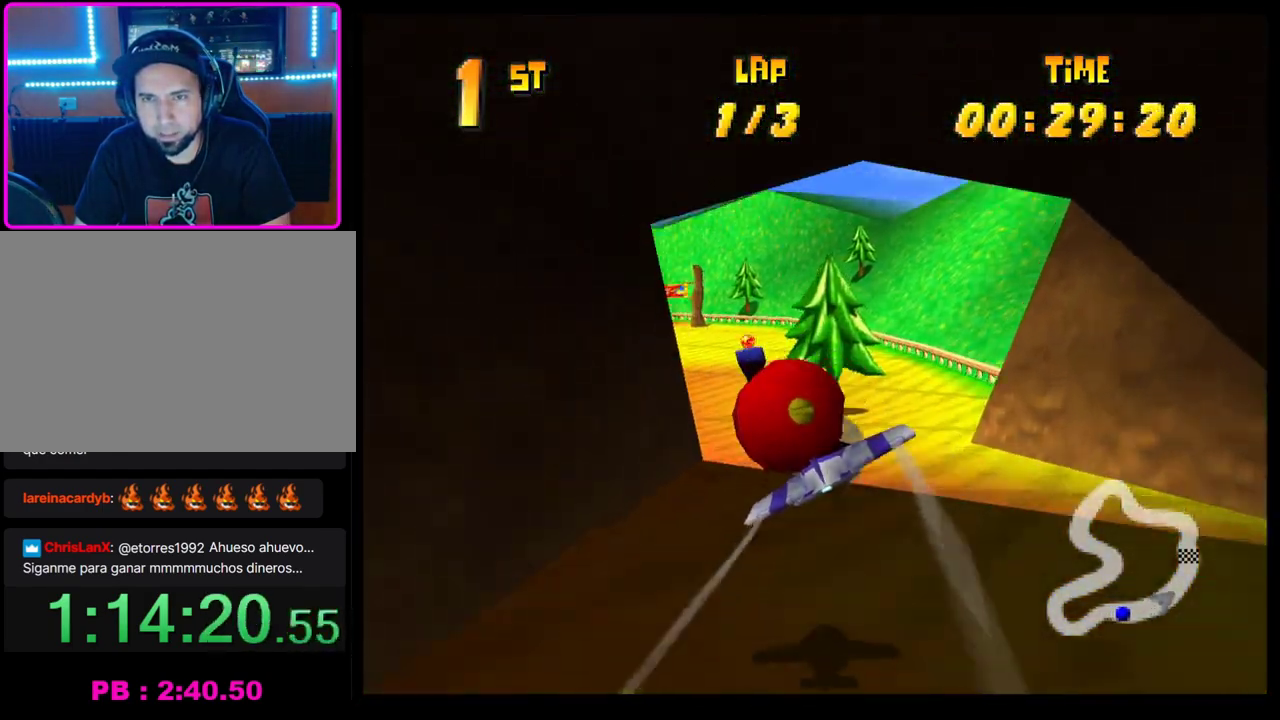
{"buttons": ["CROSS"], "left_stick": "left", "events": [[33, "left_stick", "down-left"], [167, "left_stick", "left"]]}
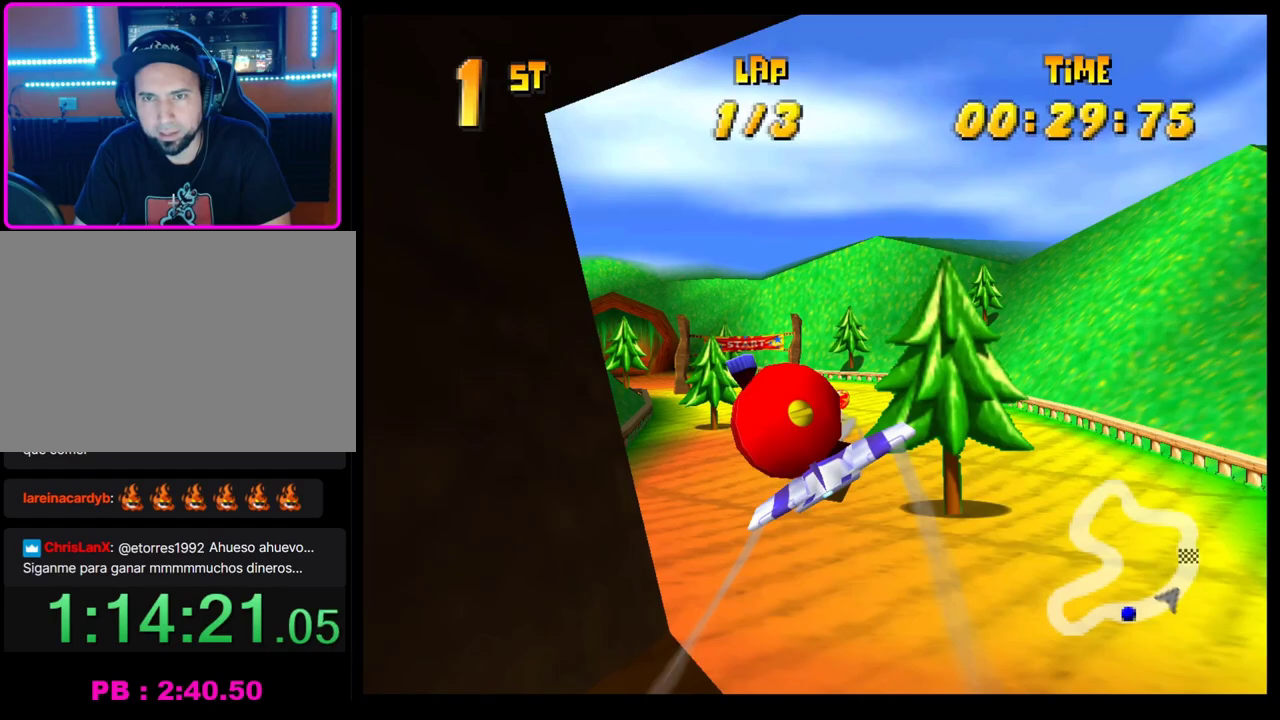
{"buttons": ["CROSS"], "left_stick": "right", "events": [[267, "left_stick", "right"], [367, "R1", "down"], [467, "R1", "up"]]}
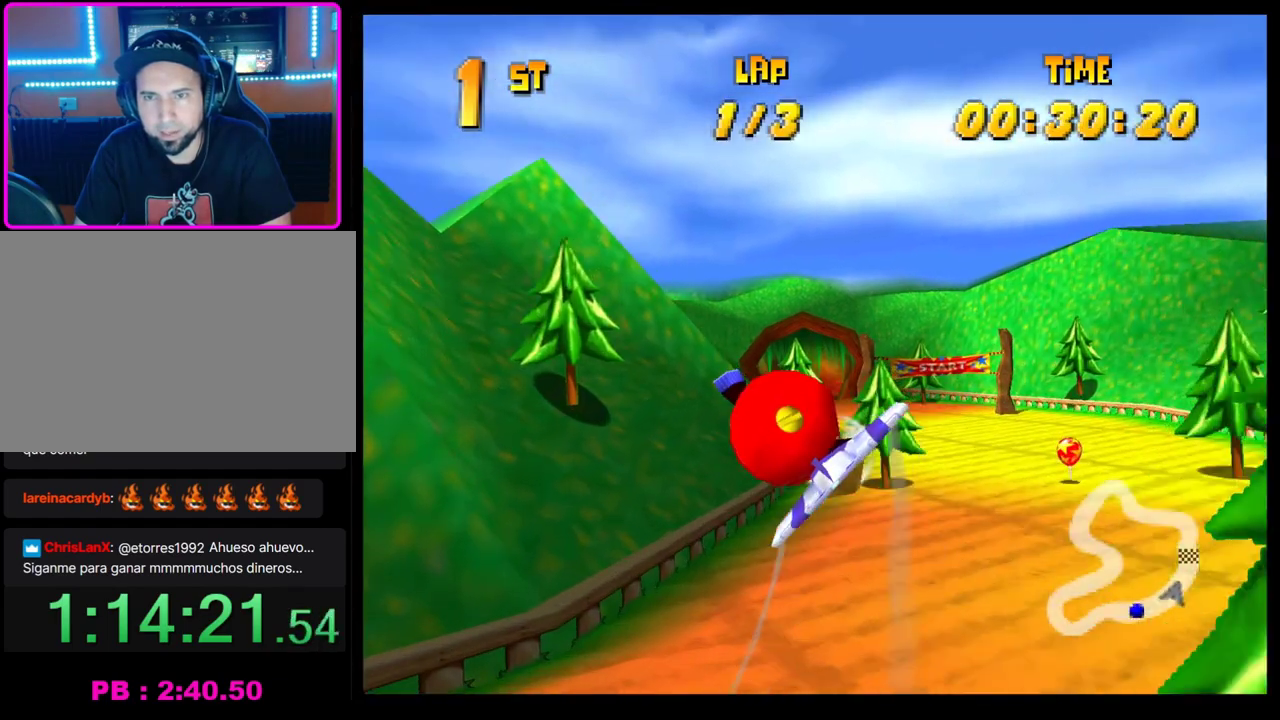
{"buttons": ["CROSS"], "left_stick": "center", "events": [[33, "R1", "down"], [133, "R1", "up"], [350, "left_stick", "center"]]}
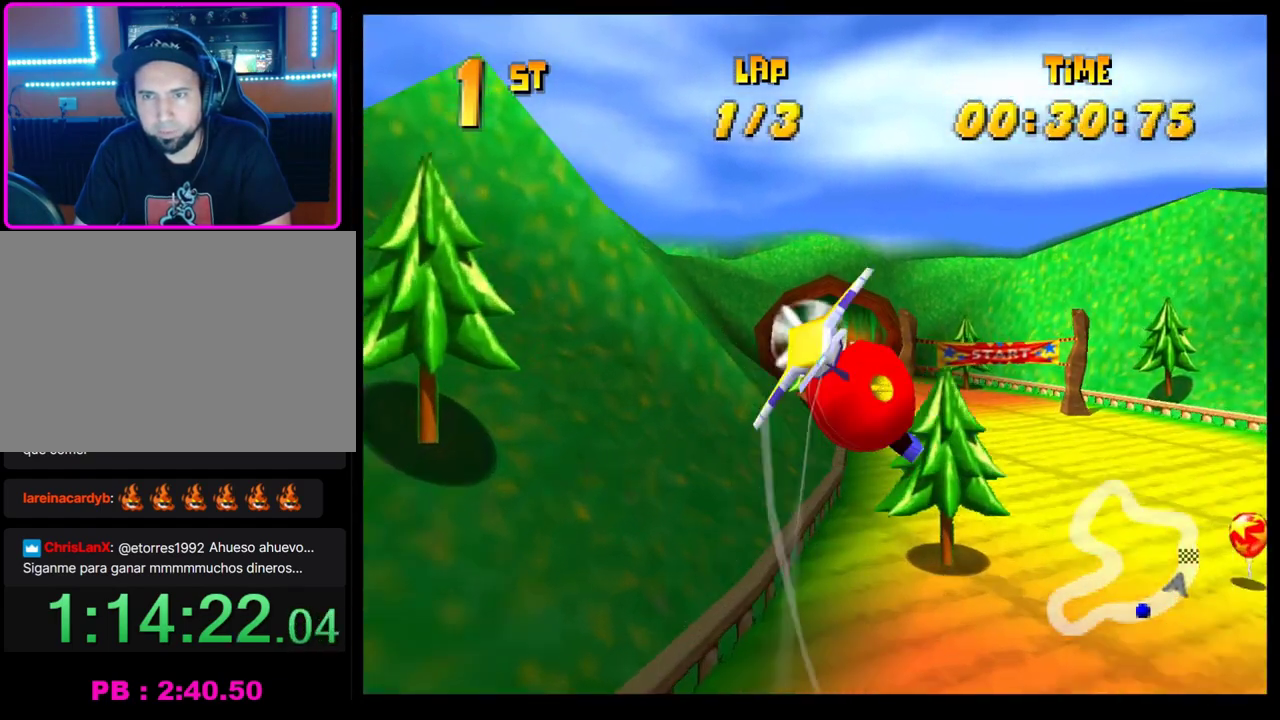
{"buttons": ["CROSS"], "left_stick": "down-right", "events": [[250, "left_stick", "down-right"]]}
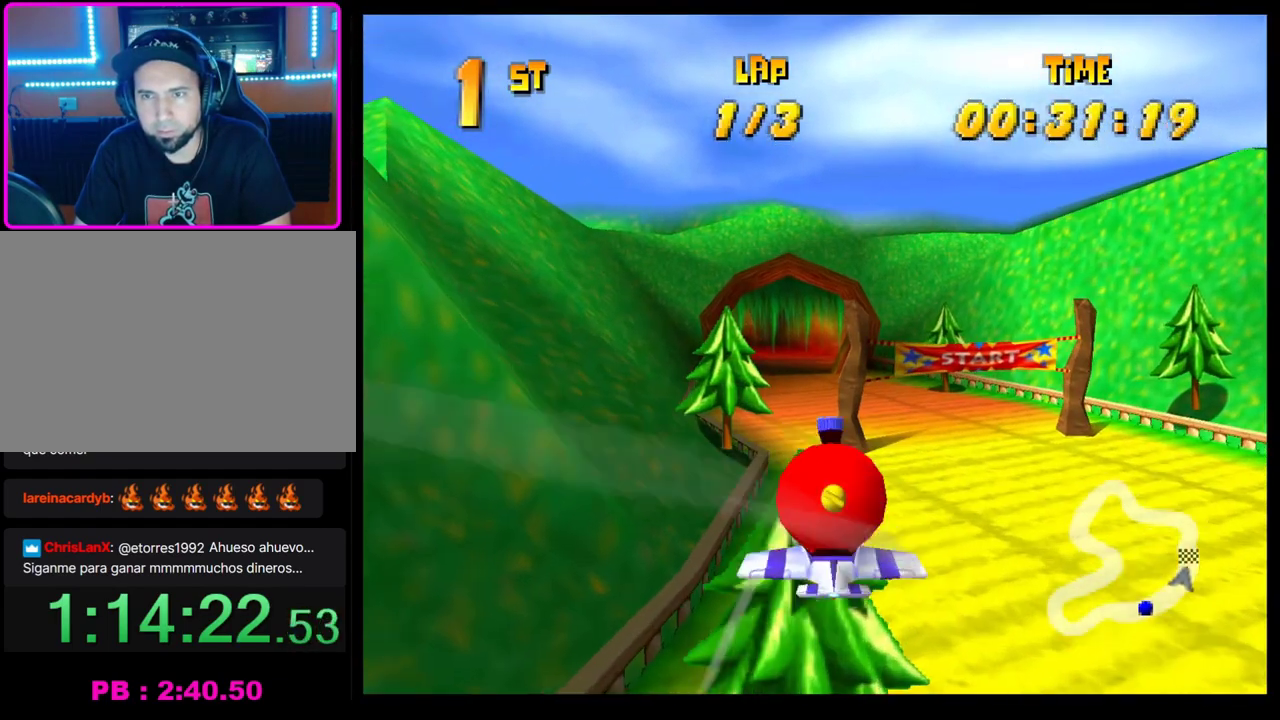
{"buttons": ["CROSS"], "left_stick": "center", "events": [[50, "left_stick", "center"], [150, "left_stick", "up-right"], [250, "left_stick", "up"], [350, "left_stick", "center"]]}
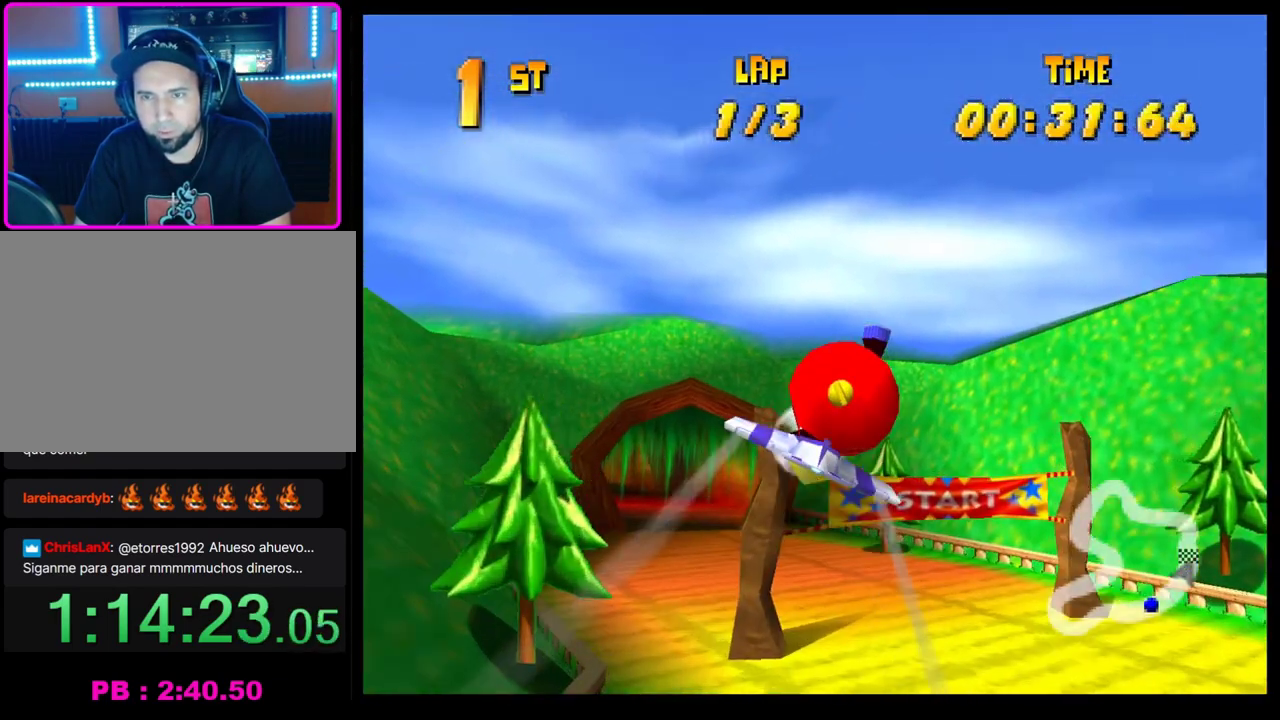
{"buttons": ["CROSS"], "left_stick": "left", "events": [[50, "left_stick", "left"]]}
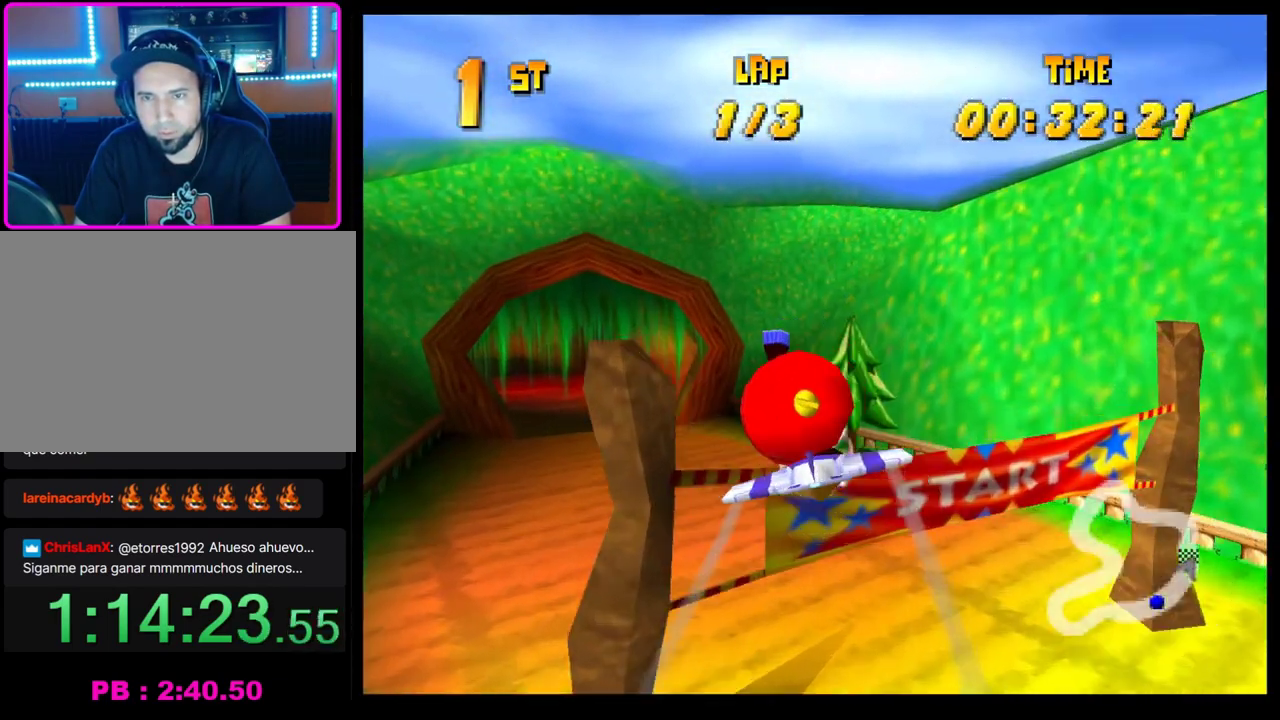
{"buttons": ["CROSS"], "left_stick": "up-left", "events": [[167, "R1", "down"], [267, "R1", "up"], [333, "R1", "down"], [433, "R1", "up"], [450, "left_stick", "up-left"]]}
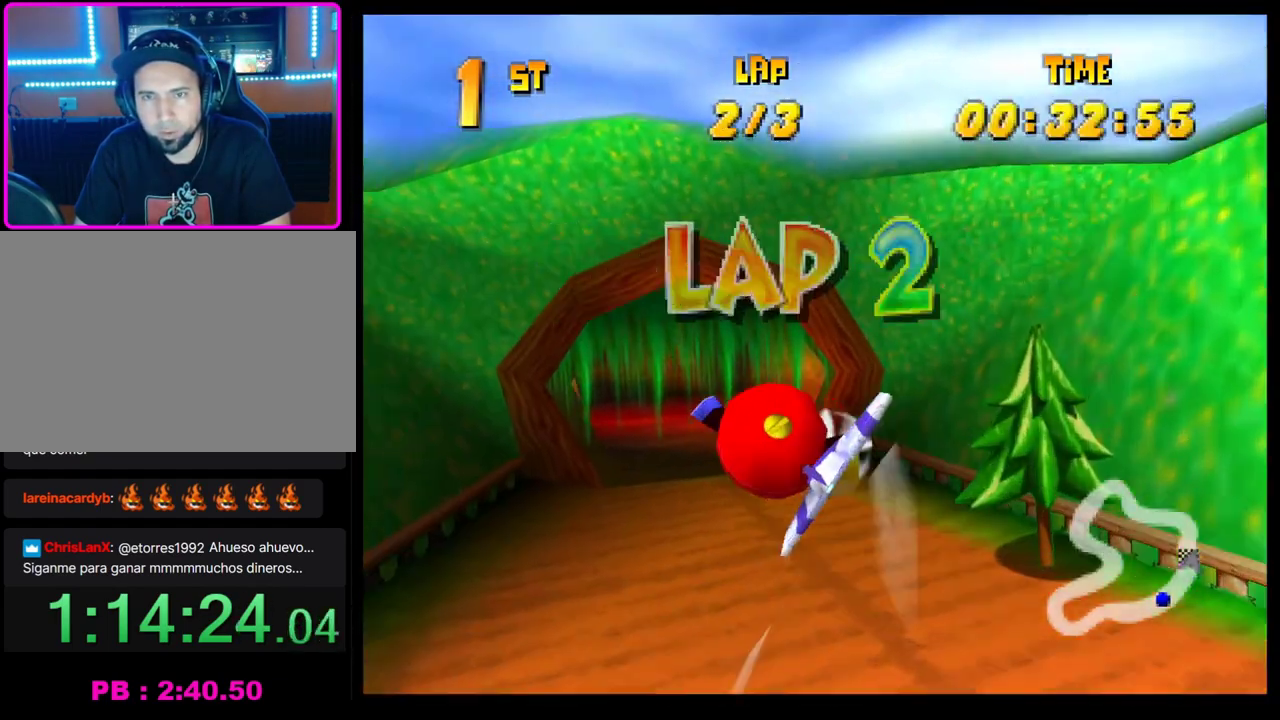
{"buttons": ["CROSS"], "left_stick": "center", "events": [[67, "left_stick", "center"]]}
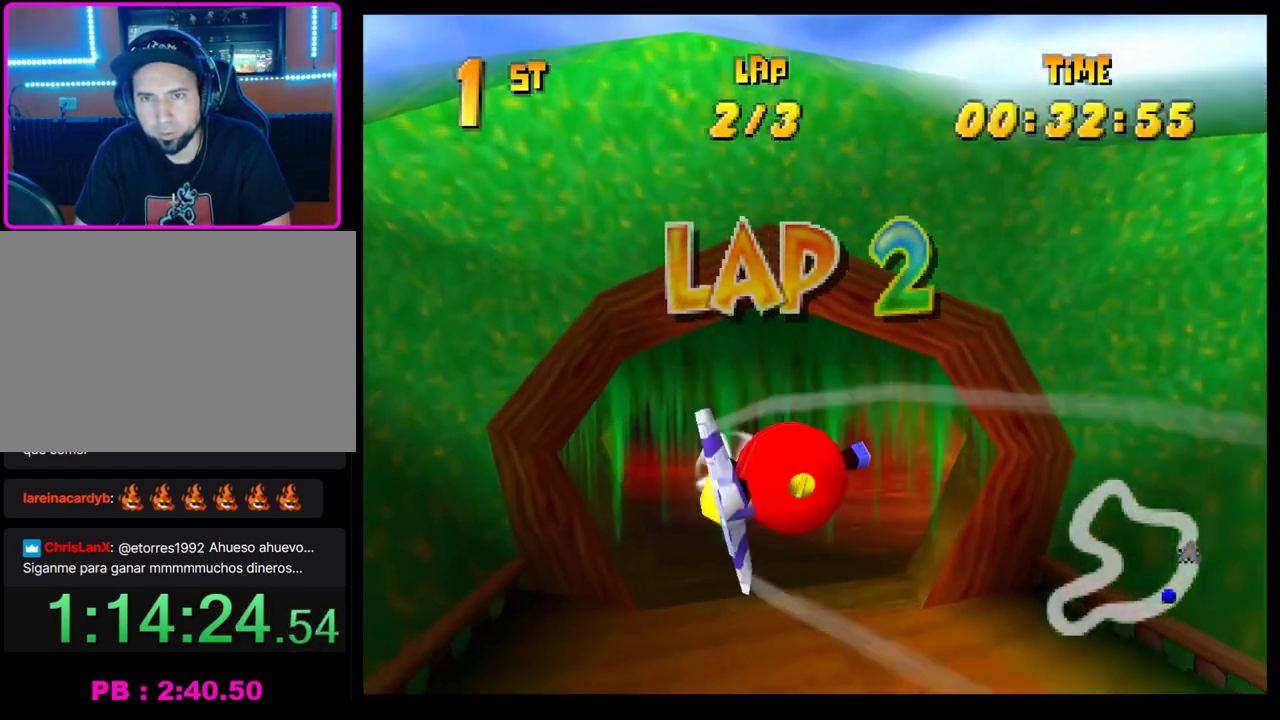
{"buttons": ["CROSS"], "left_stick": "center", "events": [[167, "left_stick", "up-left"], [300, "left_stick", "left"], [483, "left_stick", "center"]]}
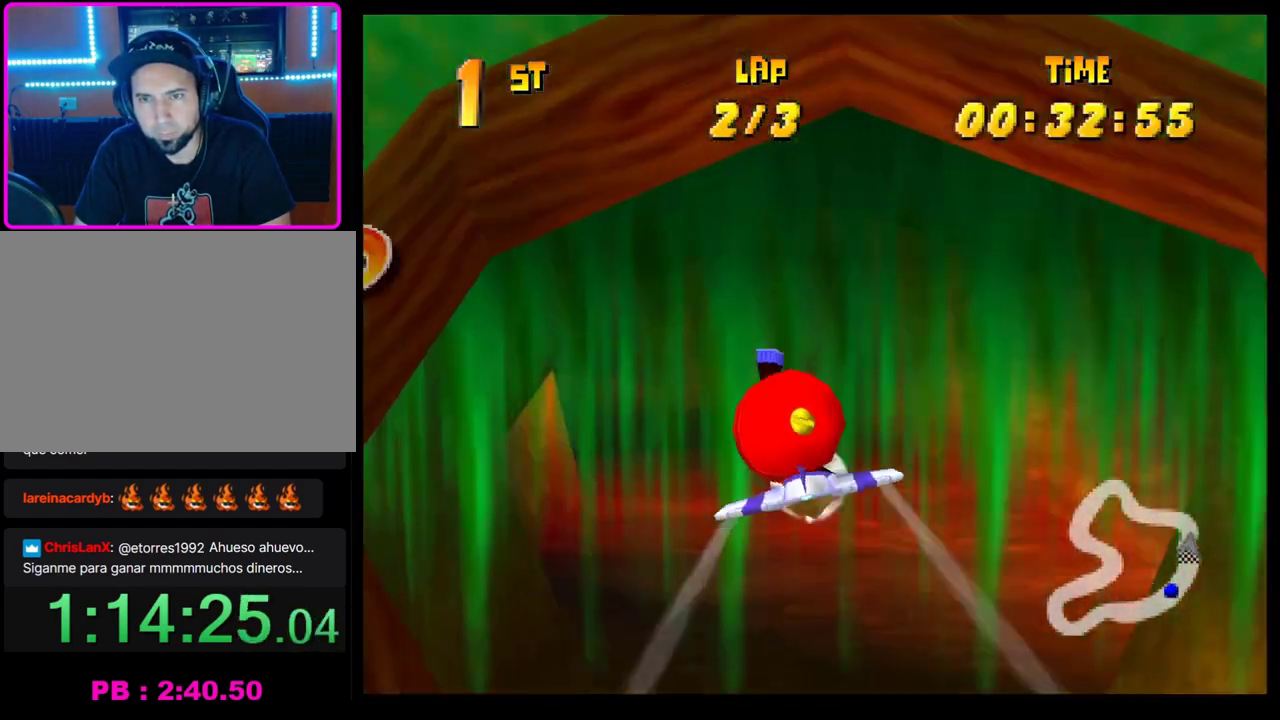
{"buttons": ["CROSS"], "left_stick": "left", "events": [[150, "left_stick", "down-left"], [367, "left_stick", "left"]]}
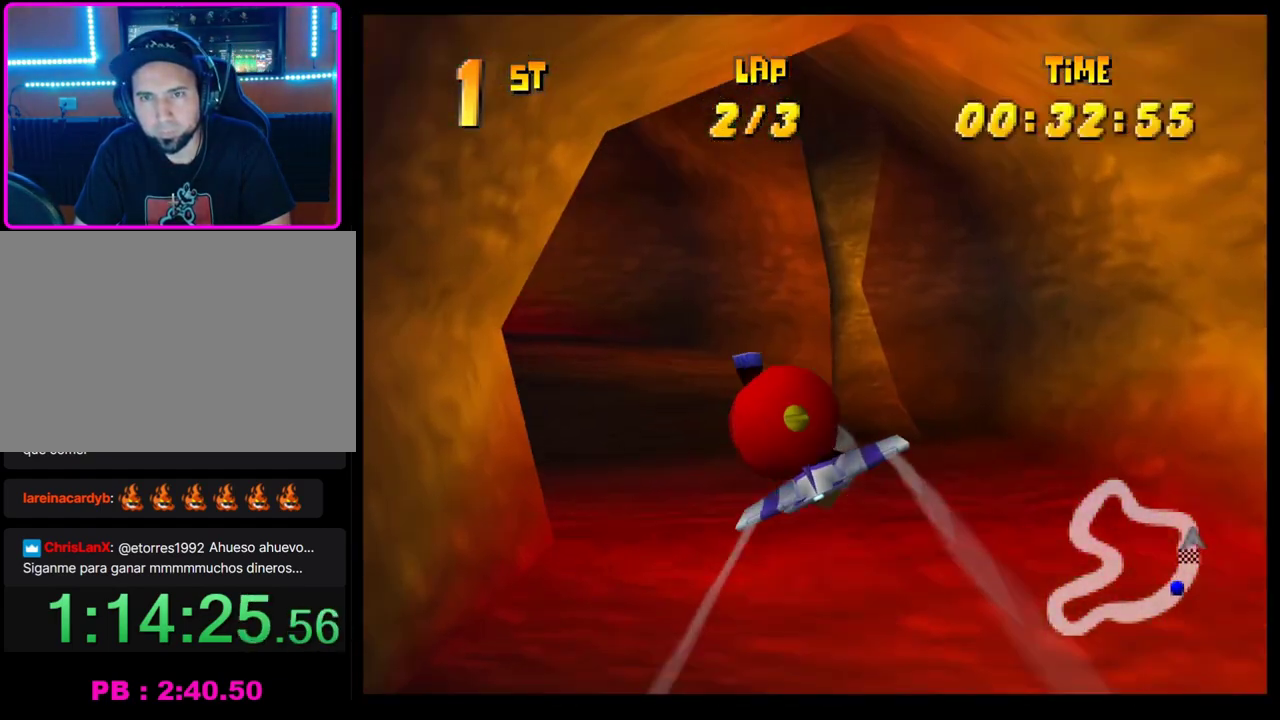
{"buttons": ["CROSS"], "left_stick": "left", "events": []}
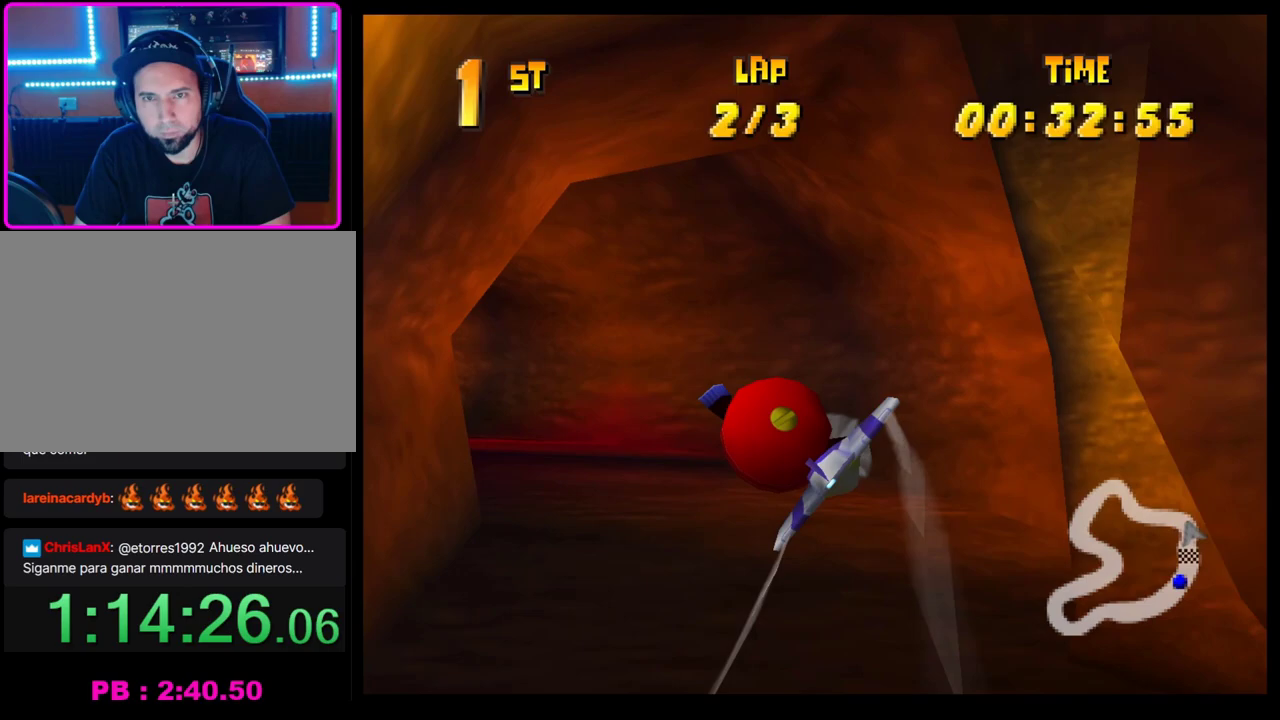
{"buttons": ["CROSS"], "left_stick": "left", "events": []}
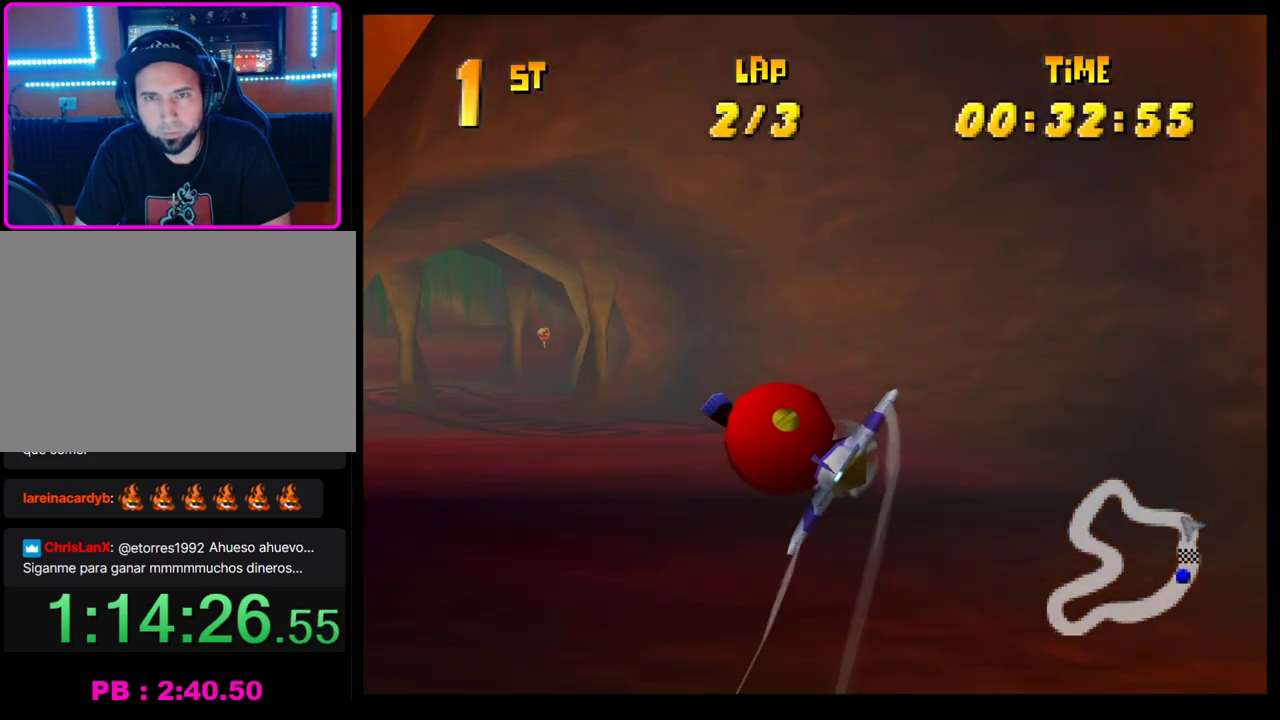
{"buttons": ["CROSS"], "left_stick": "center", "events": [[83, "R1", "down"], [350, "R1", "up"], [350, "left_stick", "center"]]}
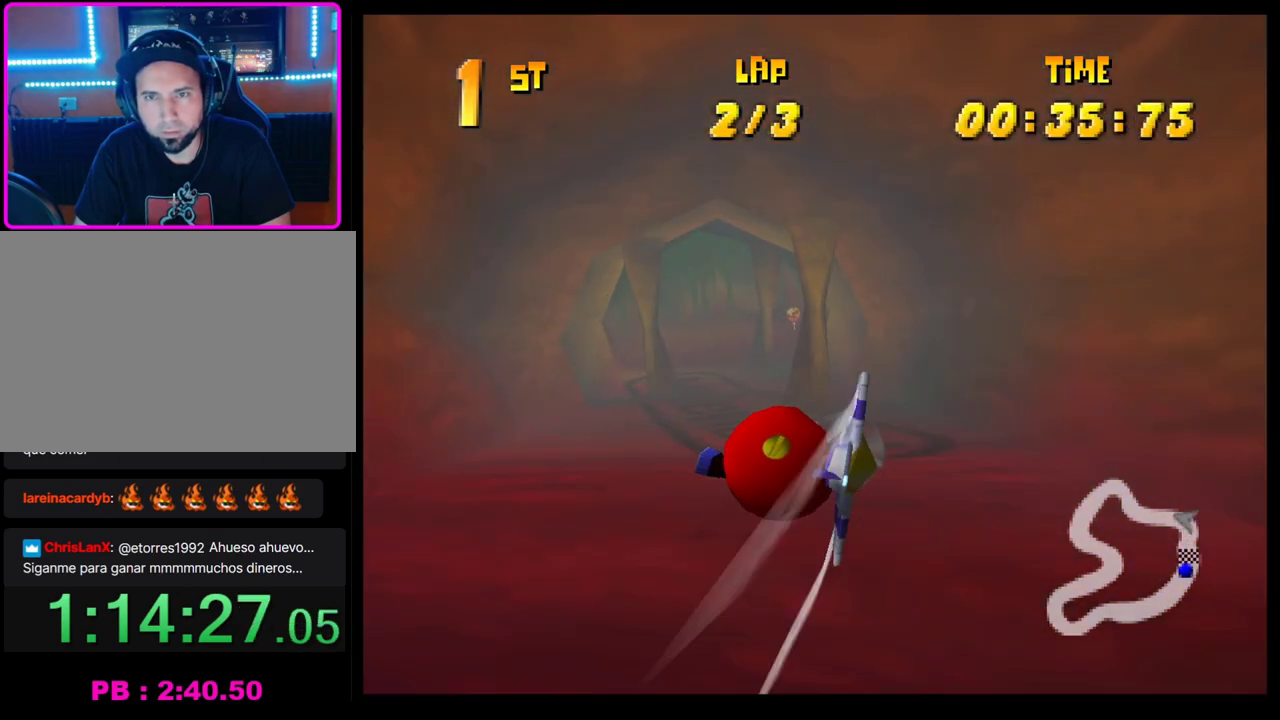
{"buttons": ["CROSS"], "left_stick": "down", "events": [[17, "left_stick", "right"], [283, "left_stick", "center"], [500, "left_stick", "down"]]}